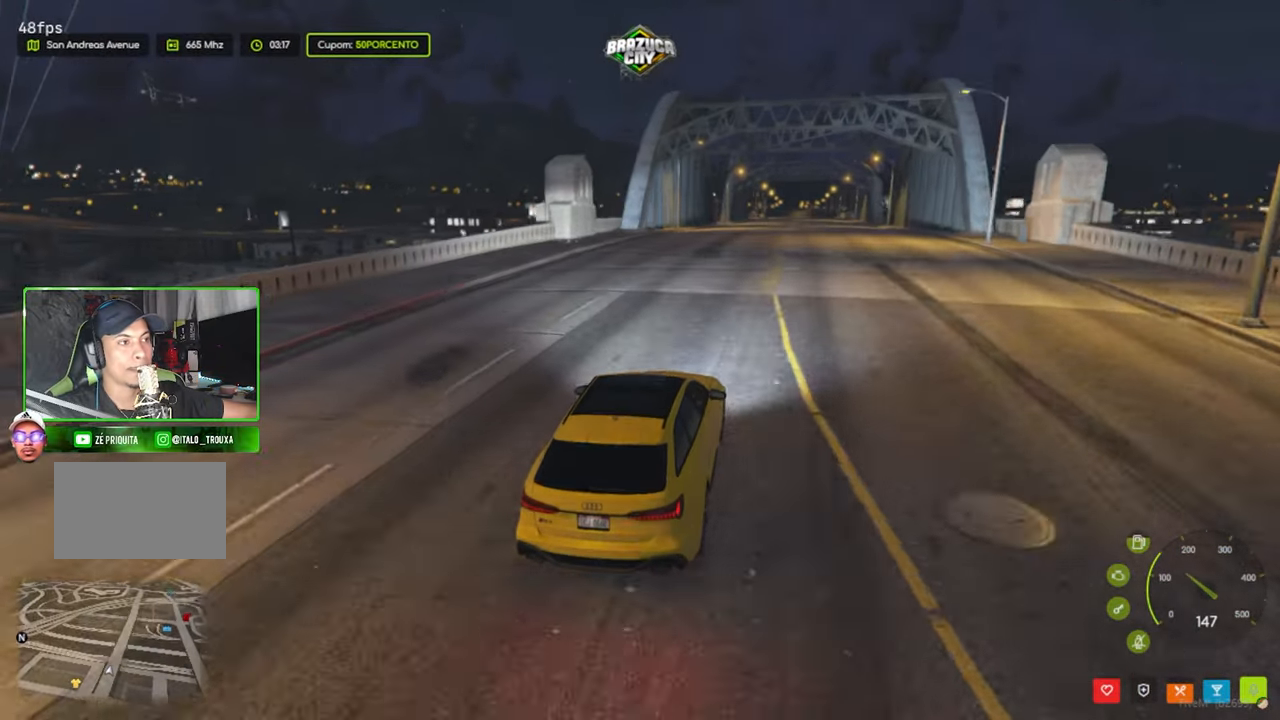
Gameplay with keyboard and mouse; each line is a JSON object with the keys and mouse buttons held at the frame after it. "events" lists presses ("down") and releases ("up") of "1", "2", "3", "4", "5", "a", "alt", "c", "caps_lock", "ctrl", "d", "e", "f", "g", "q", "r", "s", "shift", "space", "t", "tab", "v", "w", "x", "z", "mouse_left", "mouse_wheel" and "mouse_right" between this image and that frame as [ms after this image, input, new state], when the widget could be followed in between. "mouse_left", "mouse_wheel", "mouse_right" = the "left", "wheel", "right" buttons of the "mouse" list. No other keys are recorded. "wheel" means that the mouse wheel is clicked or scrolled. "mouse_move" is the direction in which the mouse moves at that frame (one of eight, or "still"), when it could be read.
{"keys": [], "mouse": [], "mouse_move": "still", "events": []}
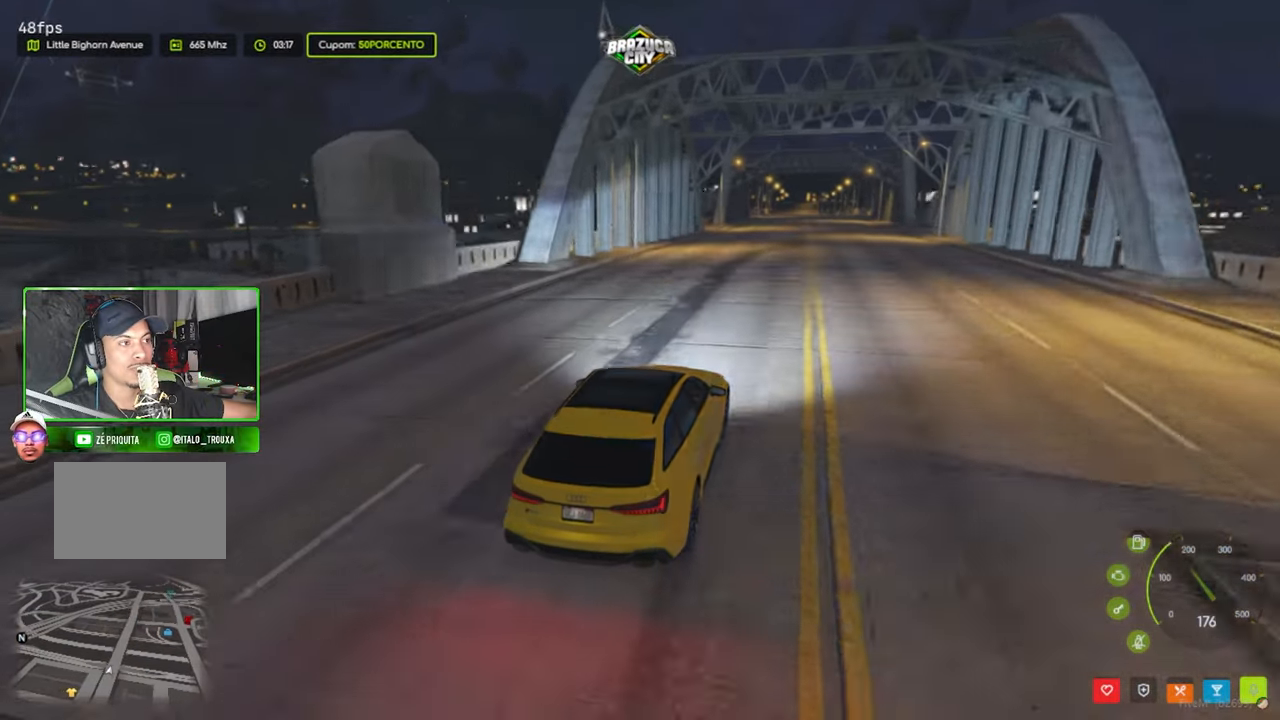
{"keys": [], "mouse": [], "mouse_move": "still", "events": []}
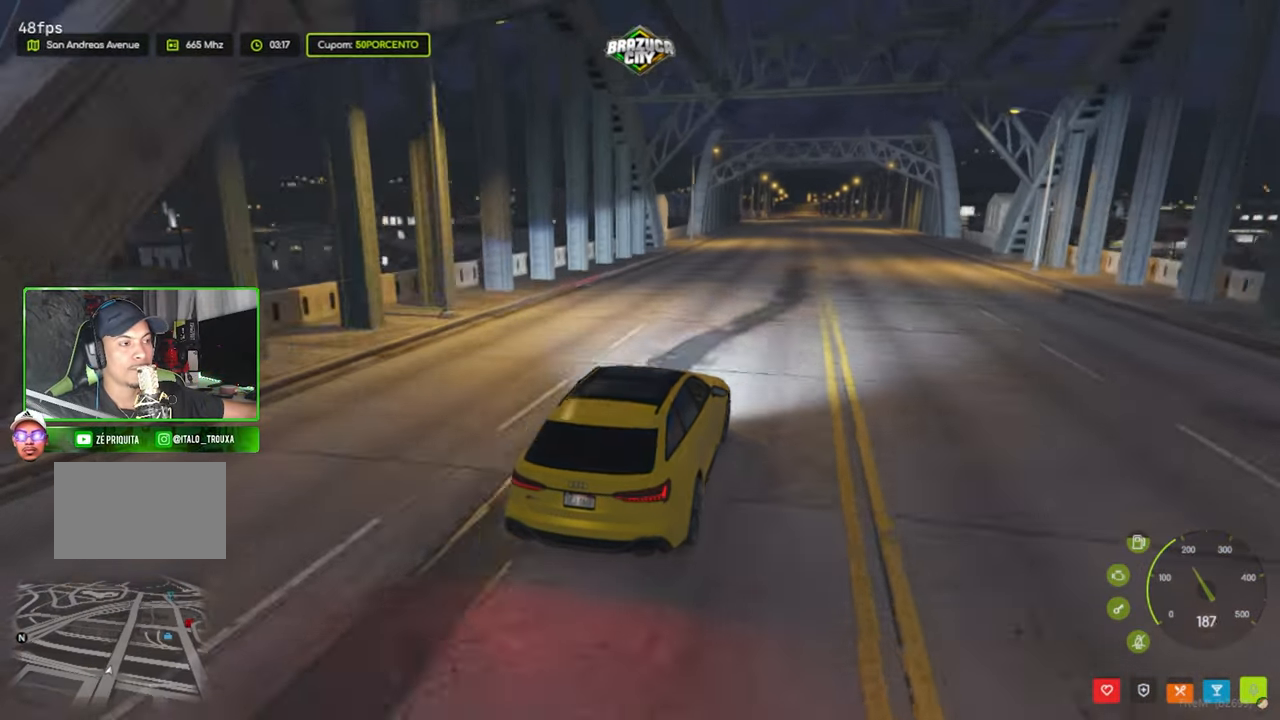
{"keys": [], "mouse": [], "mouse_move": "still", "events": []}
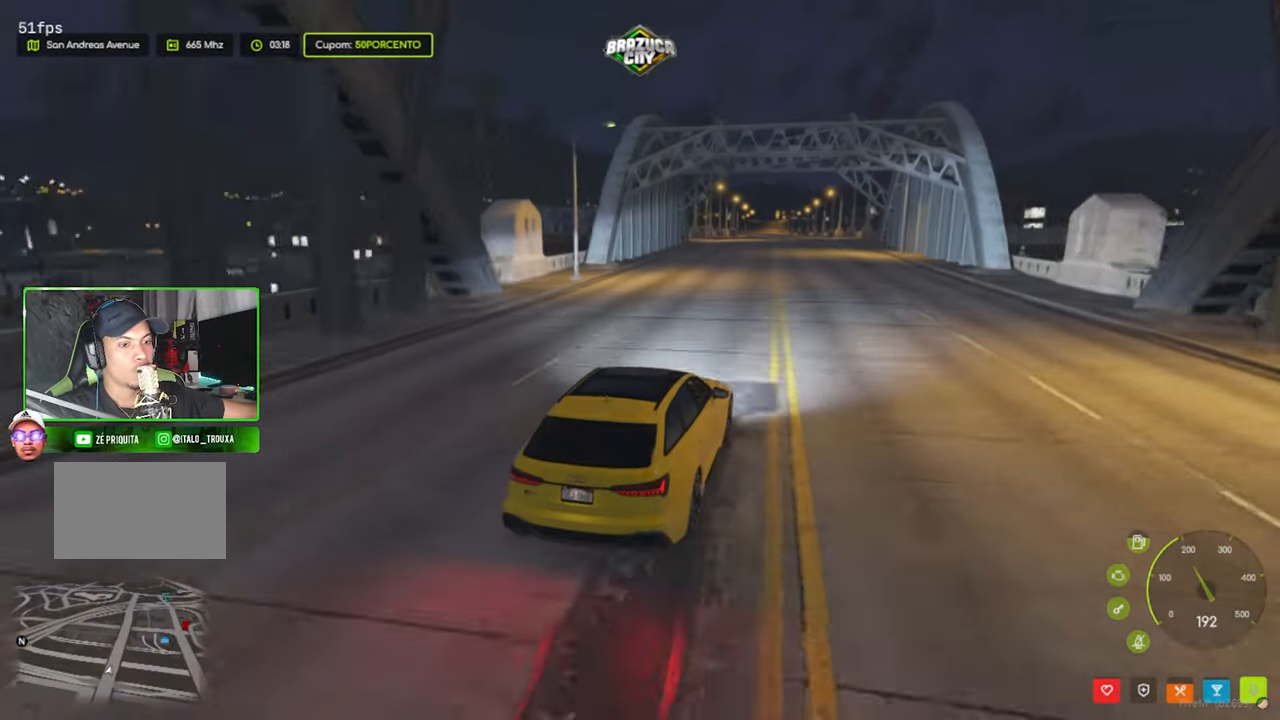
{"keys": [], "mouse": [], "mouse_move": "still", "events": []}
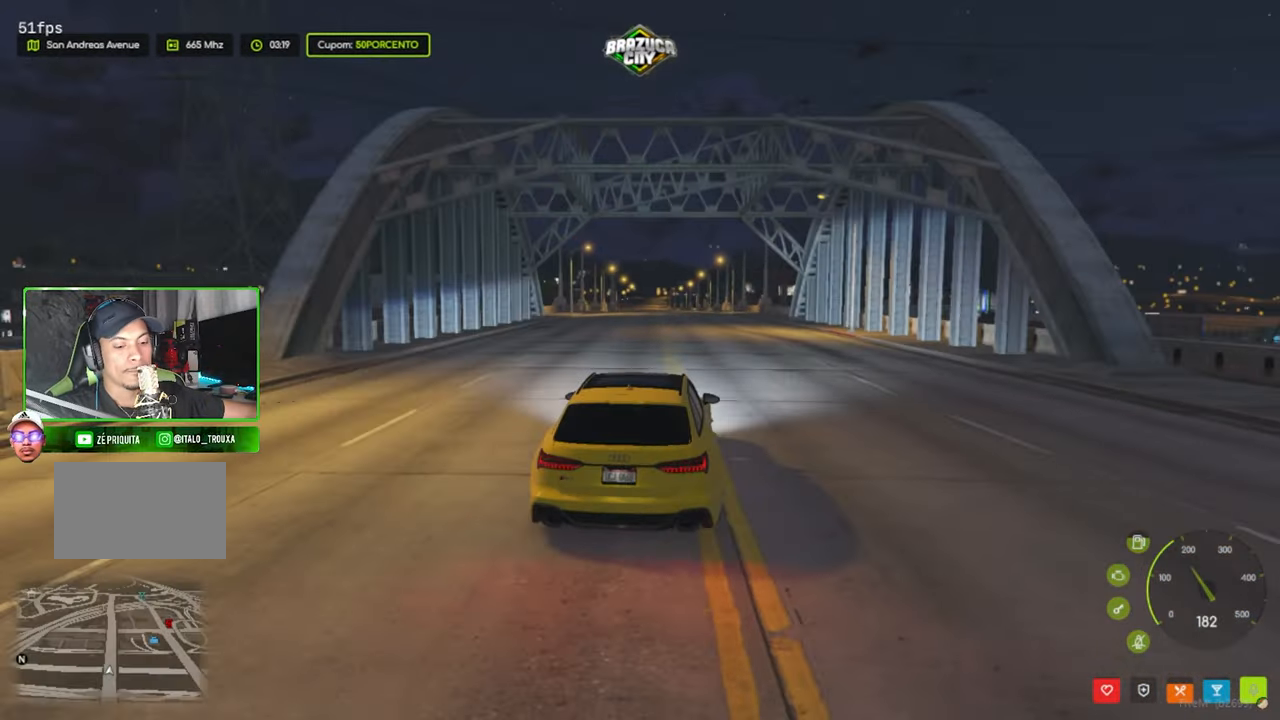
{"keys": [], "mouse": [], "mouse_move": "up-right", "events": []}
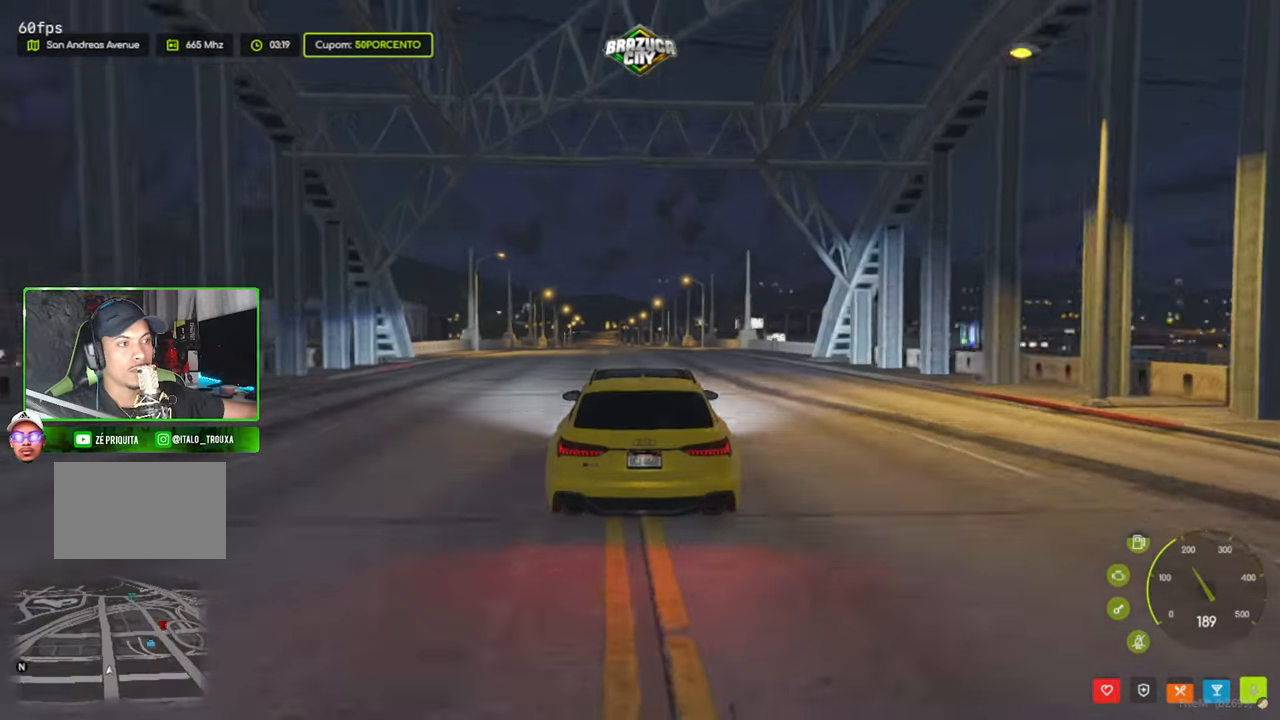
{"keys": [], "mouse": [], "mouse_move": "still", "events": []}
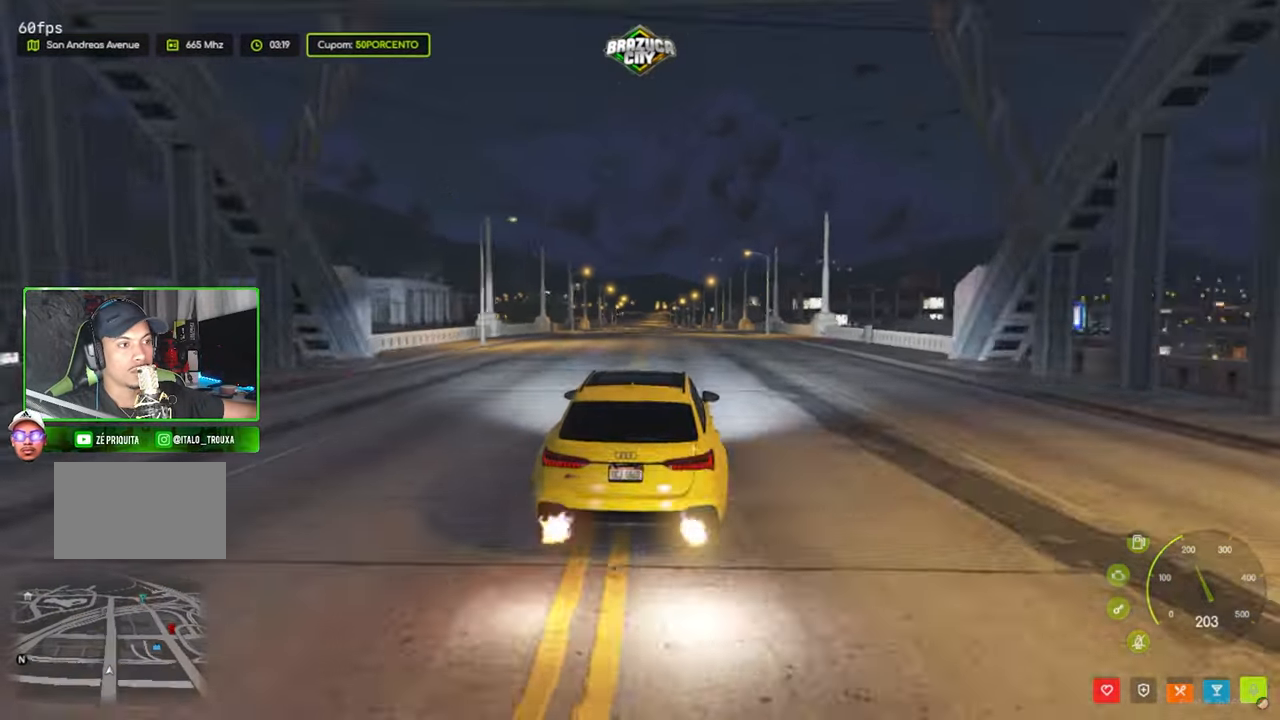
{"keys": [], "mouse": [], "mouse_move": "still", "events": []}
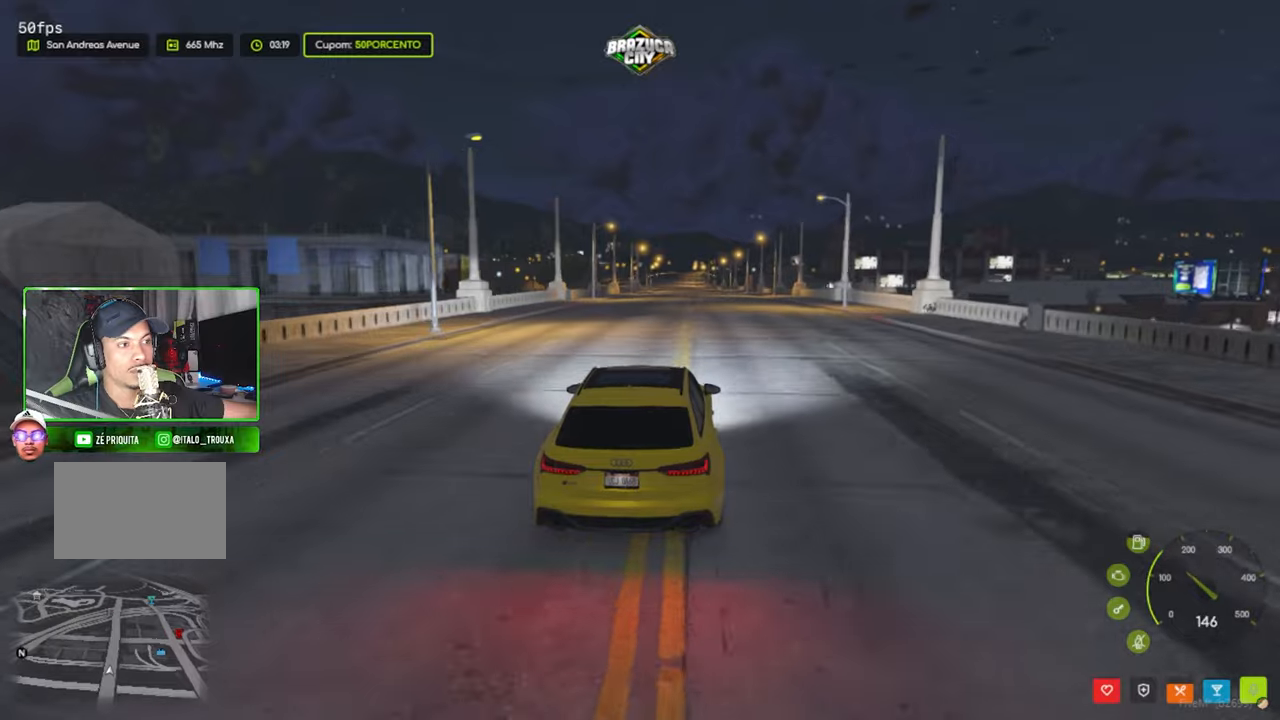
{"keys": [], "mouse": [], "mouse_move": "still", "events": []}
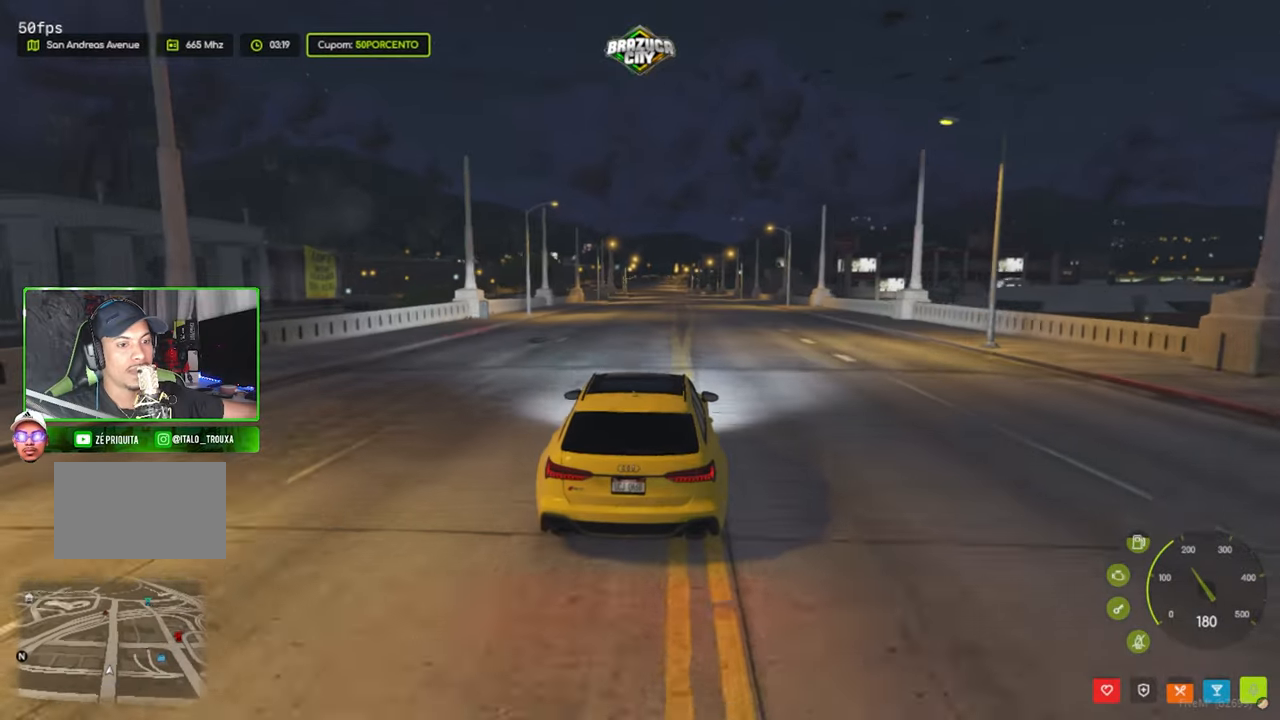
{"keys": [], "mouse": [], "mouse_move": "still", "events": []}
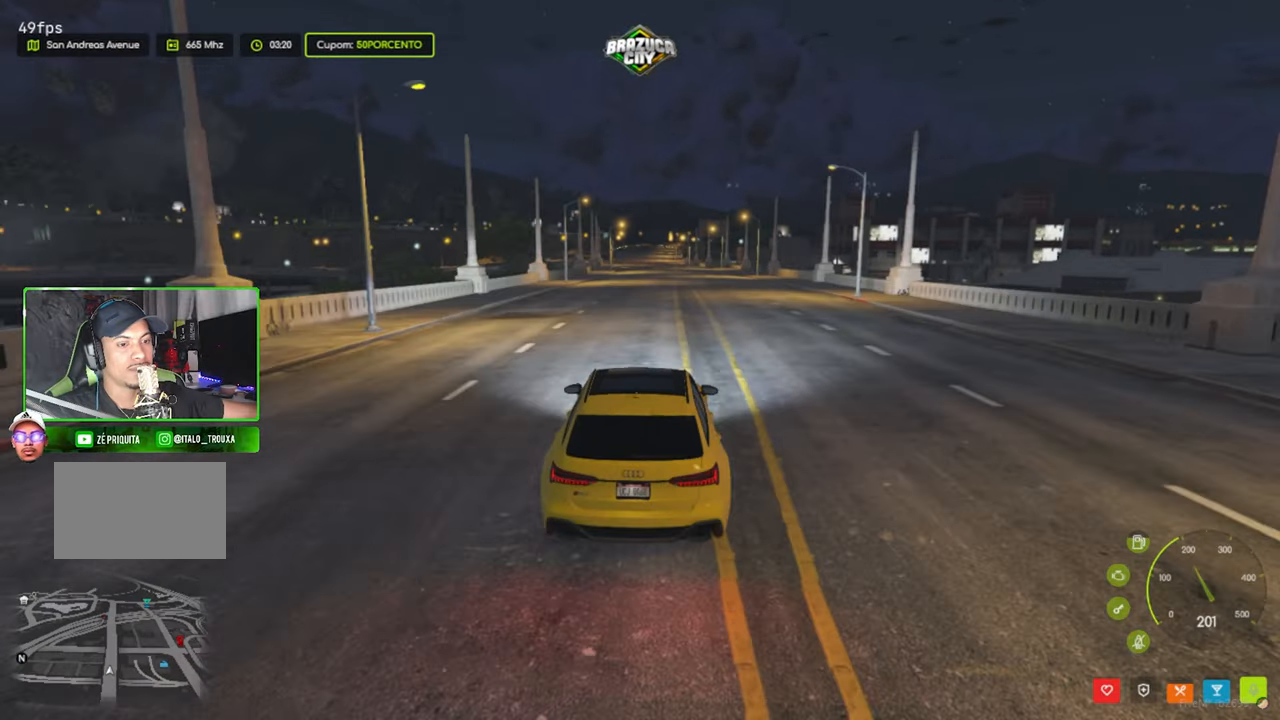
{"keys": [], "mouse": [], "mouse_move": "still", "events": []}
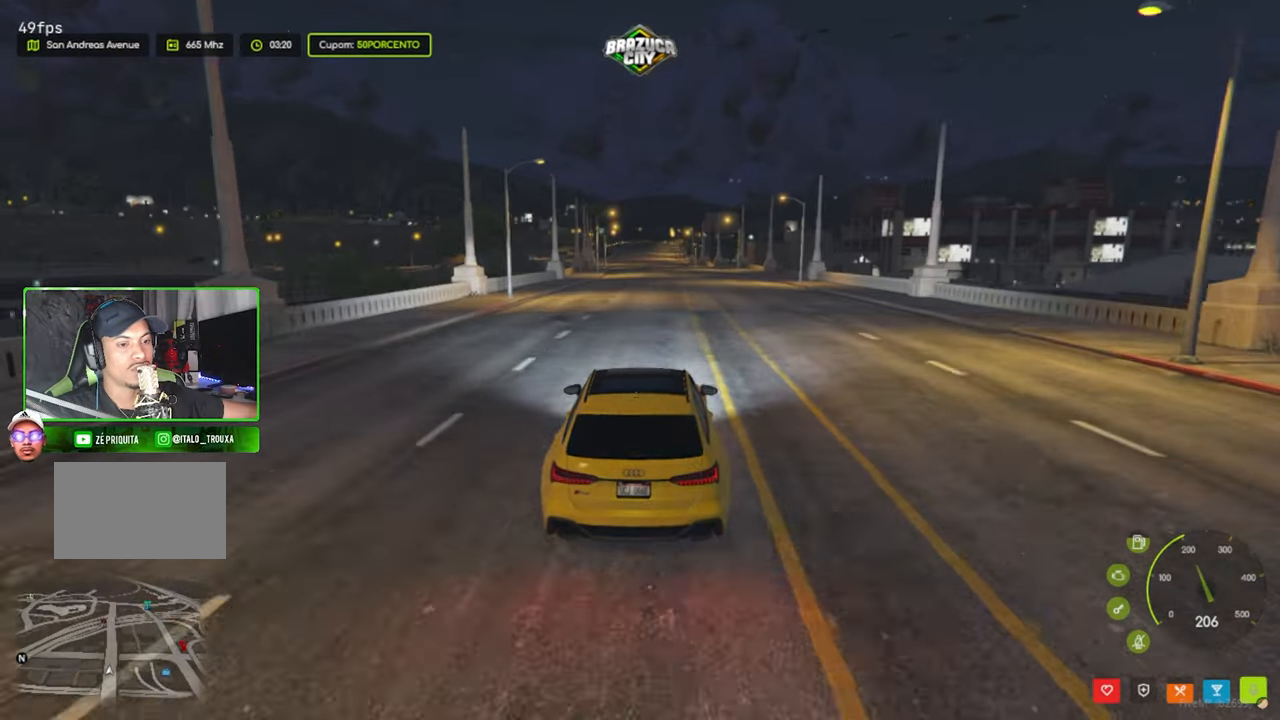
{"keys": [], "mouse": [], "mouse_move": "still", "events": []}
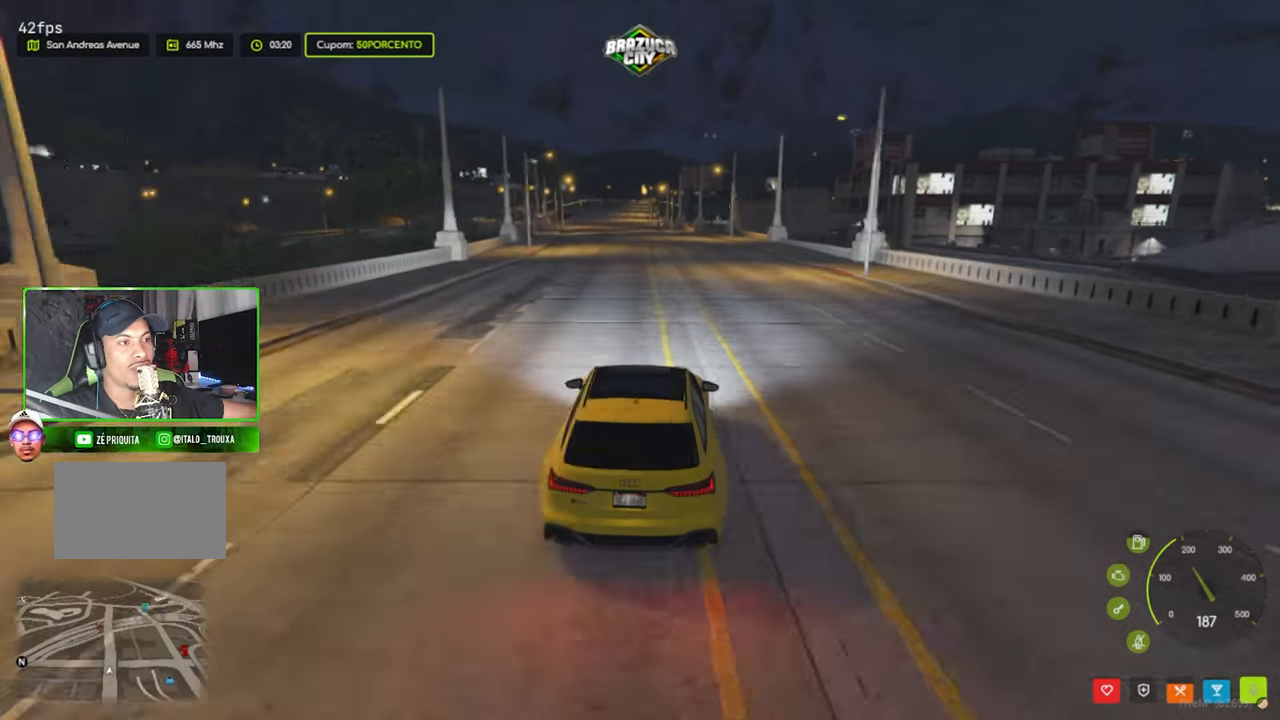
{"keys": [], "mouse": [], "mouse_move": "left", "events": []}
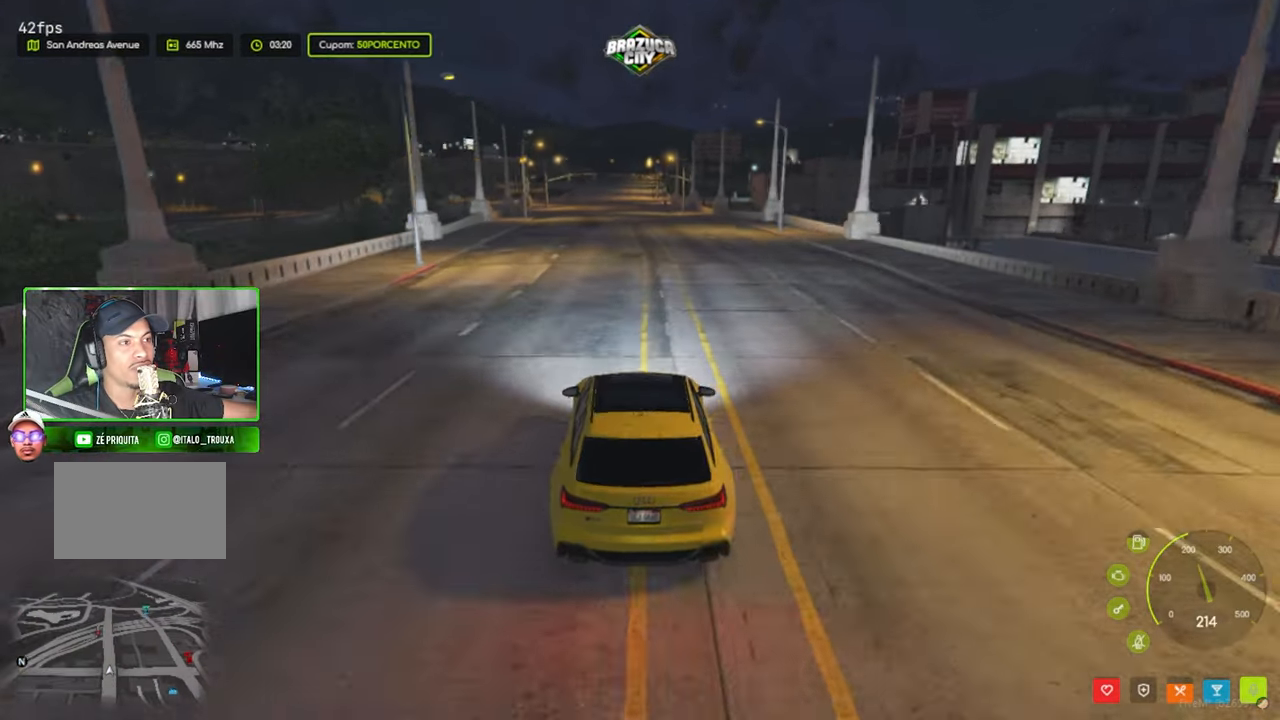
{"keys": [], "mouse": [], "mouse_move": "still", "events": []}
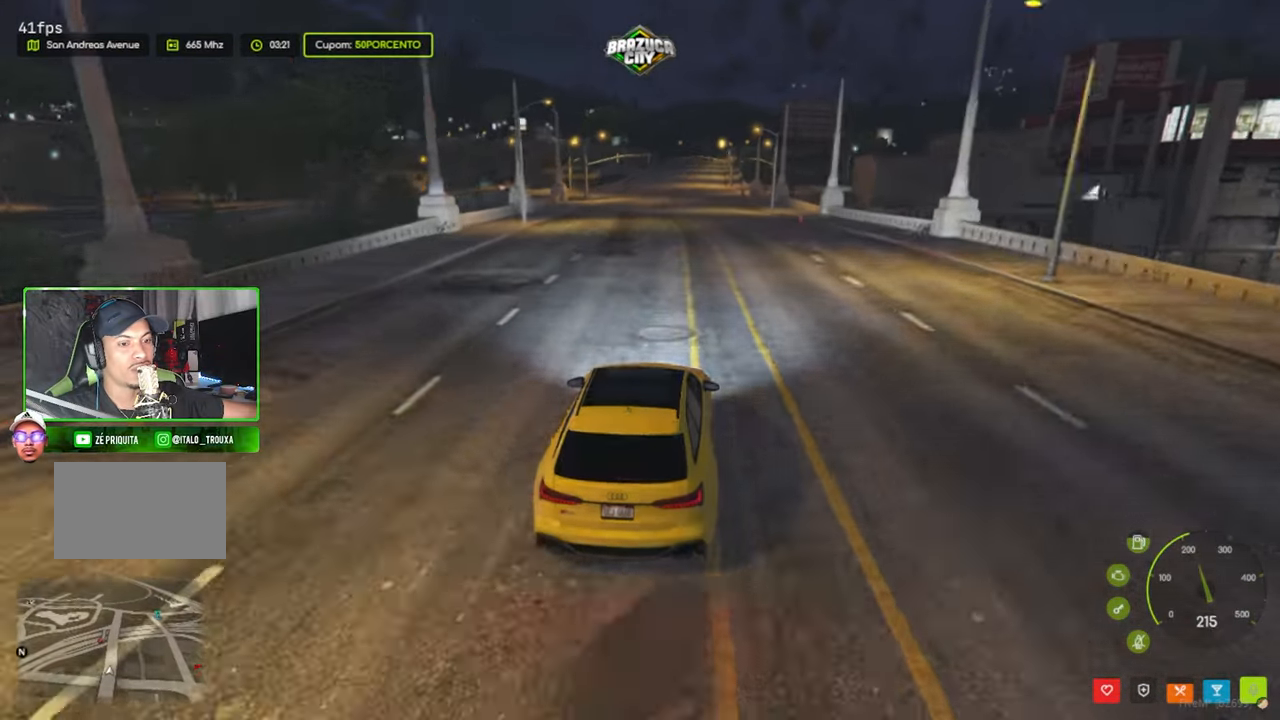
{"keys": [], "mouse": [], "mouse_move": "still", "events": []}
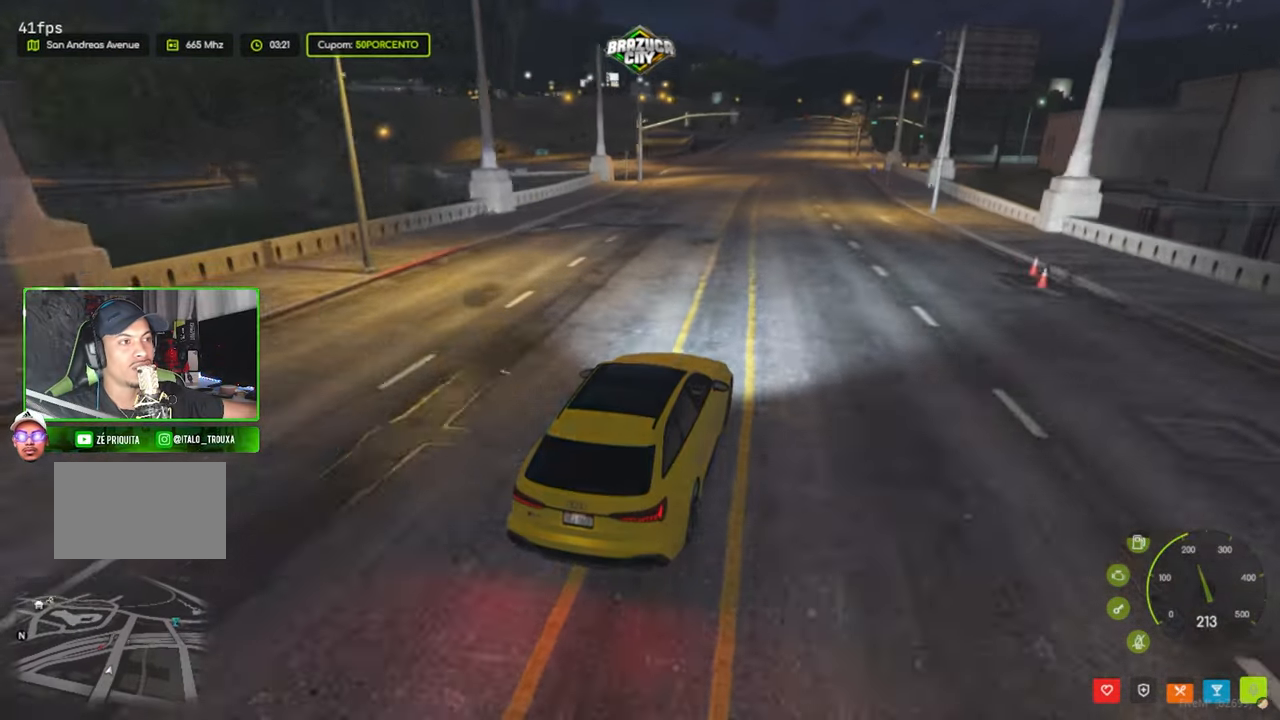
{"keys": [], "mouse": [], "mouse_move": "left", "events": []}
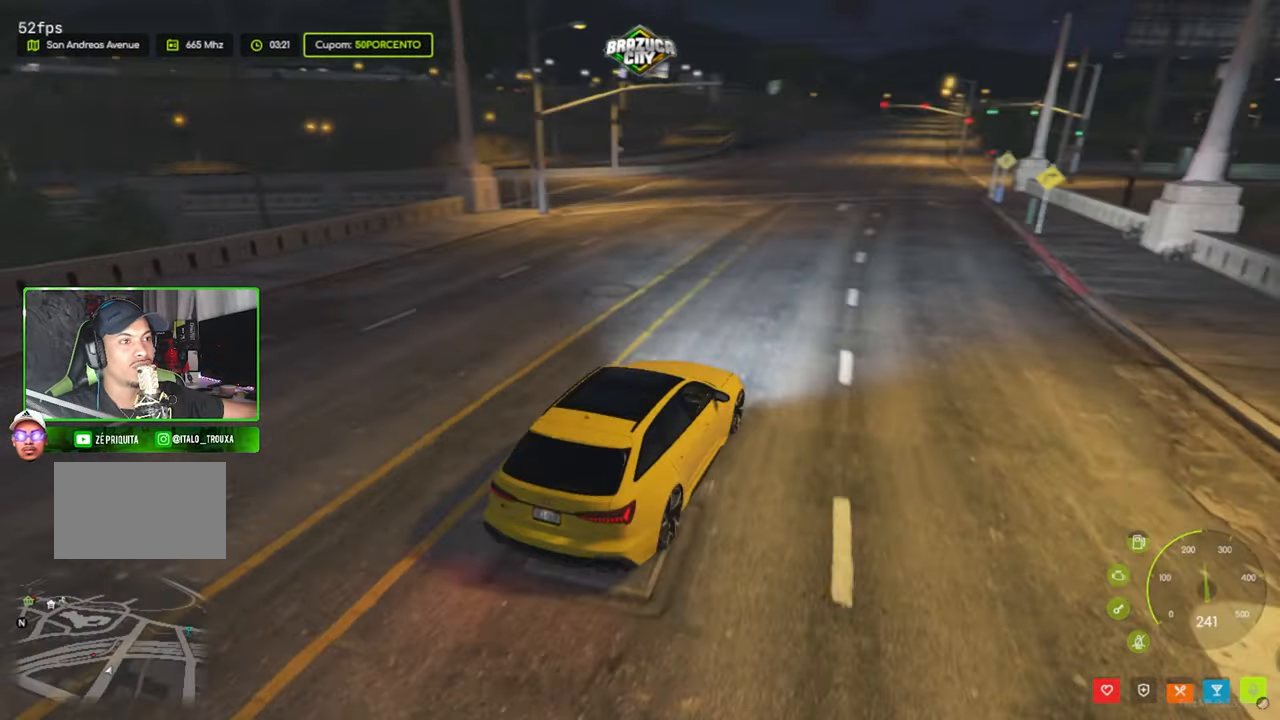
{"keys": [], "mouse": [], "mouse_move": "right", "events": []}
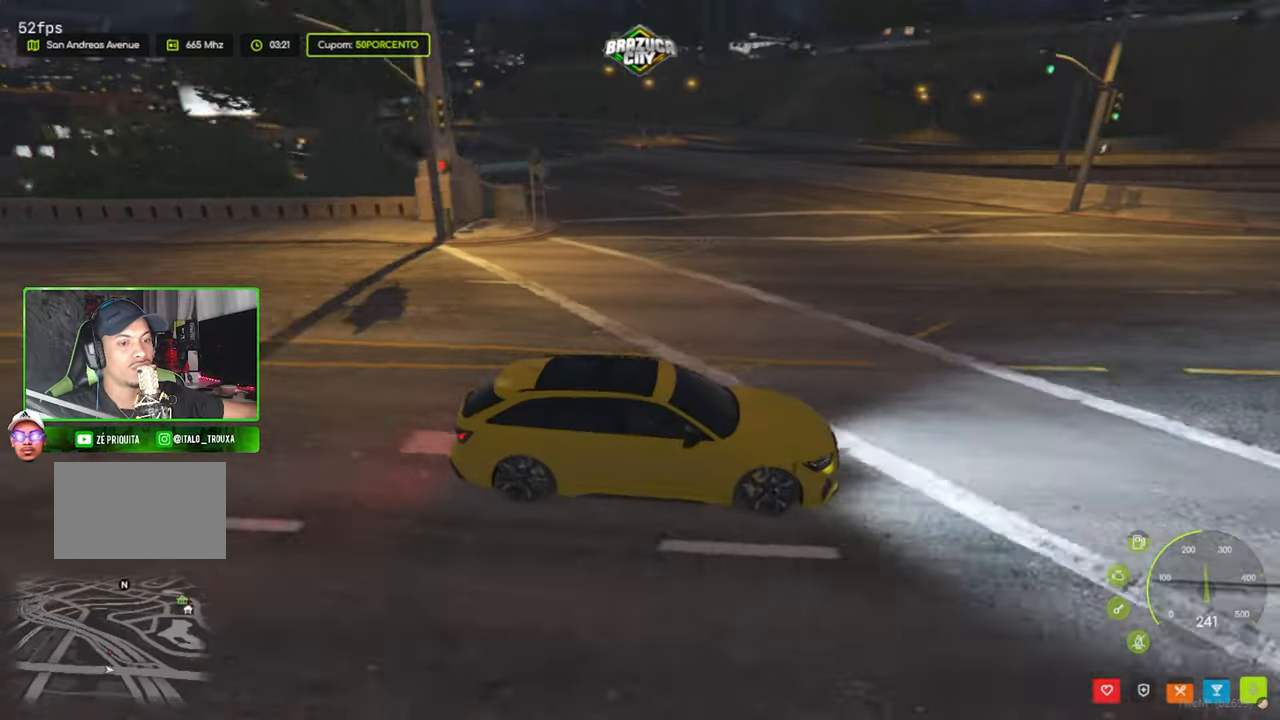
{"keys": [], "mouse": [], "mouse_move": "still", "events": []}
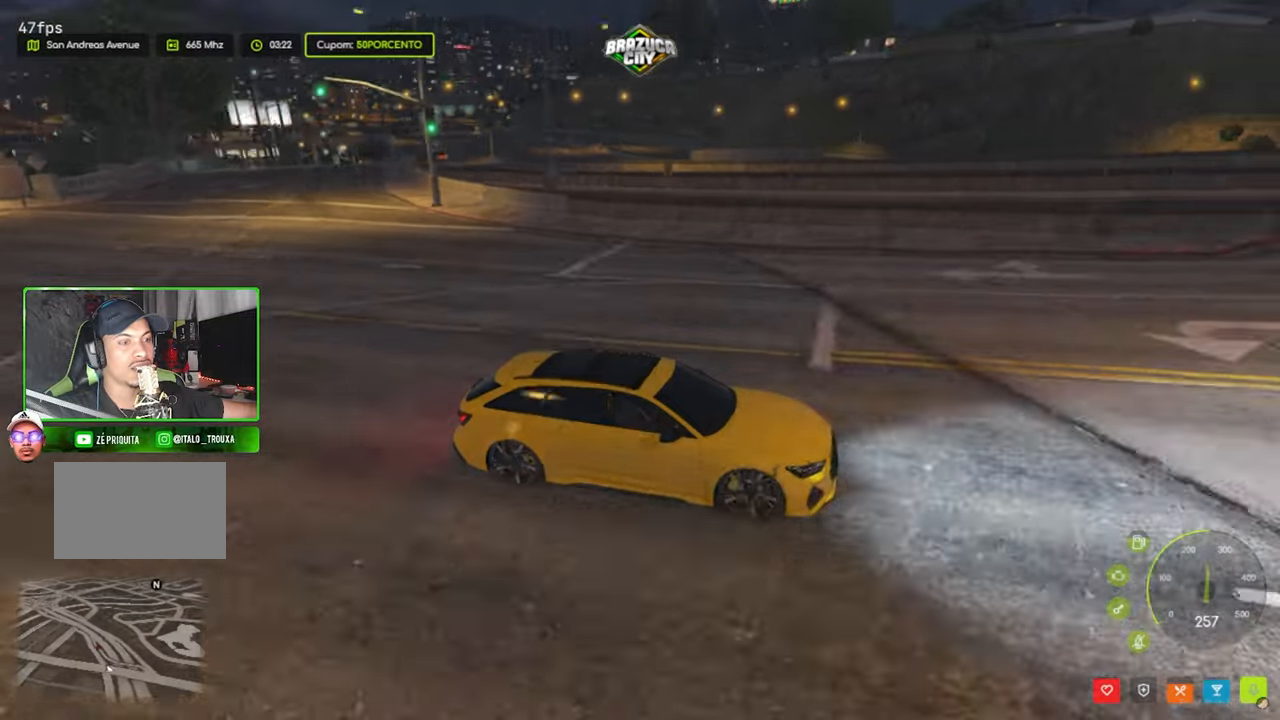
{"keys": [], "mouse": [], "mouse_move": "still", "events": []}
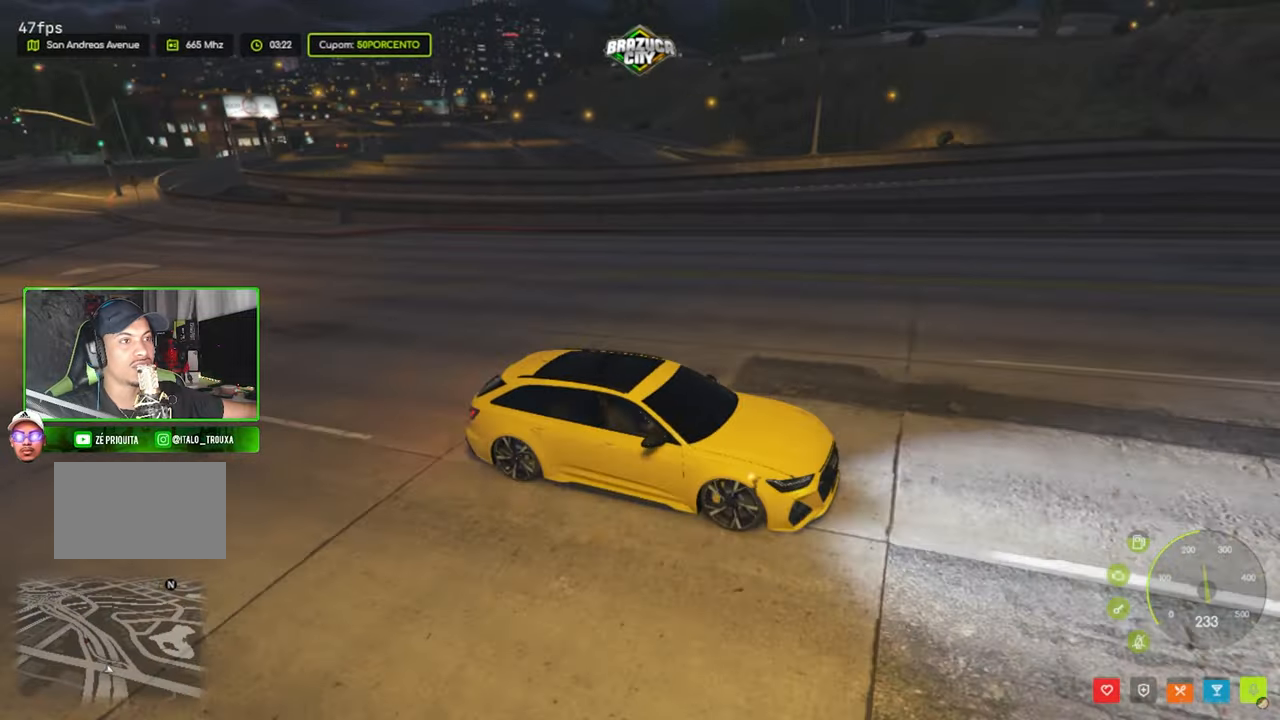
{"keys": [], "mouse": [], "mouse_move": "right", "events": []}
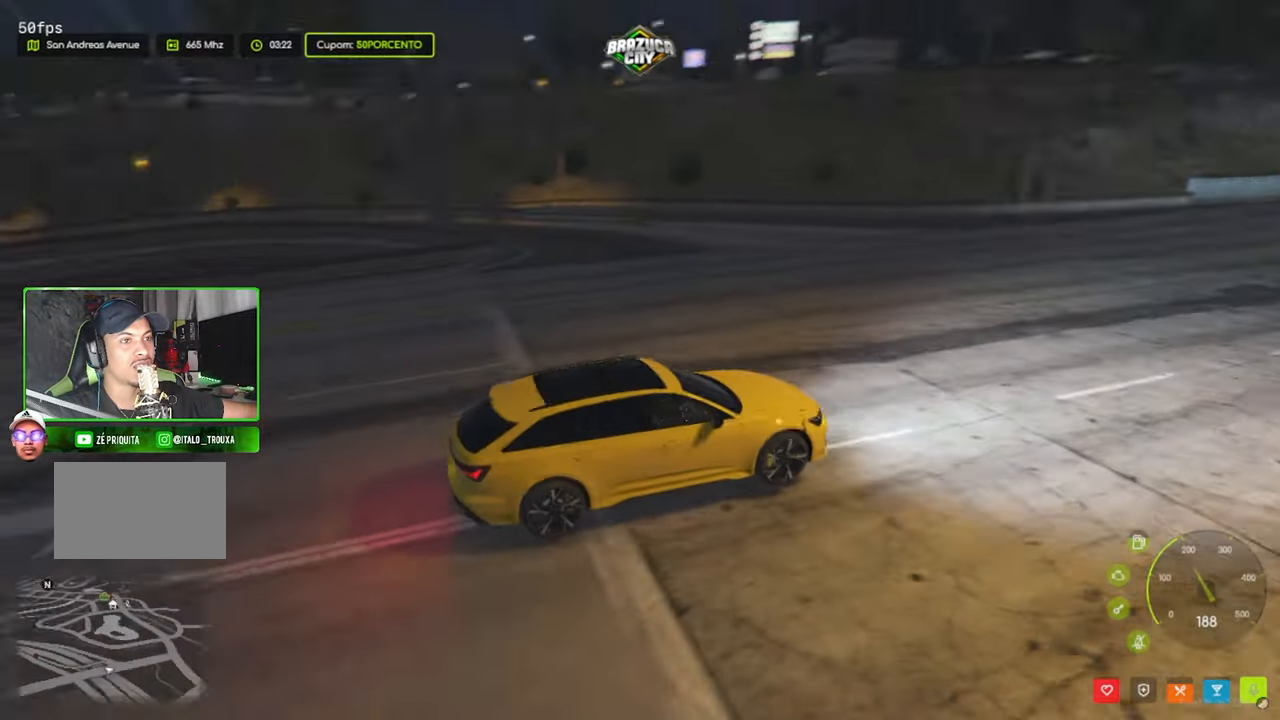
{"keys": [], "mouse": [], "mouse_move": "left", "events": []}
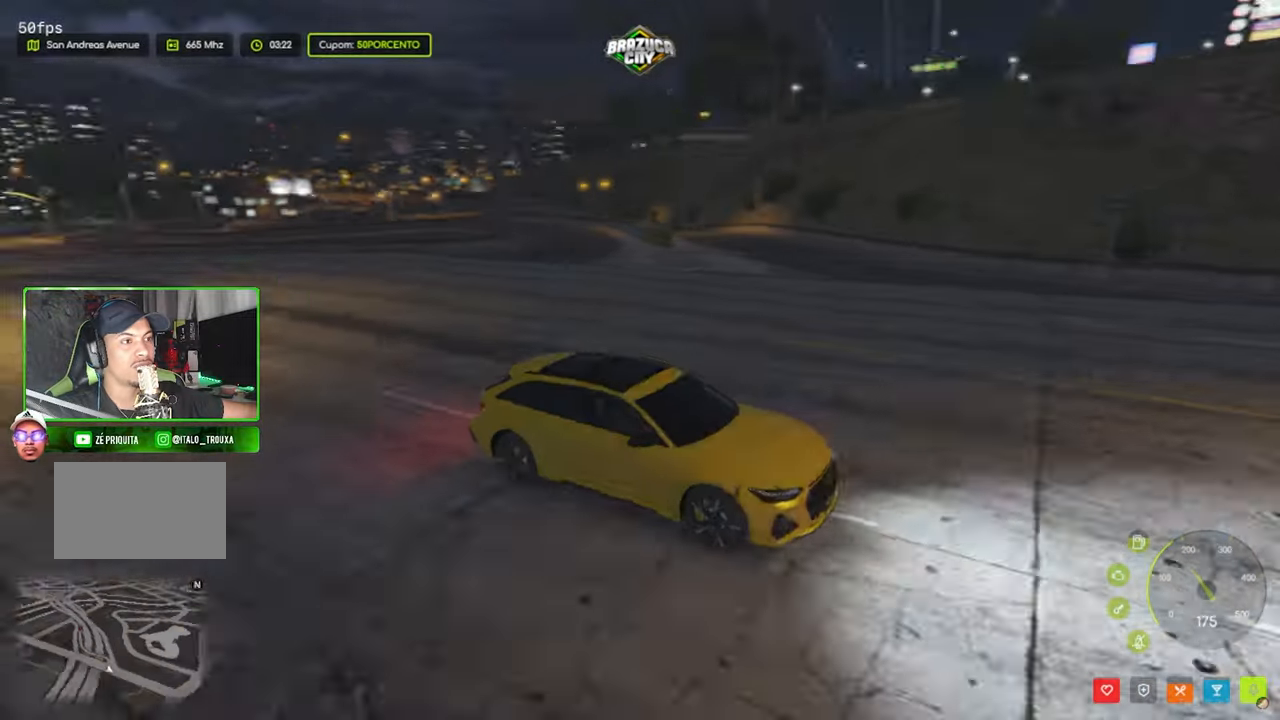
{"keys": [], "mouse": [], "mouse_move": "still", "events": []}
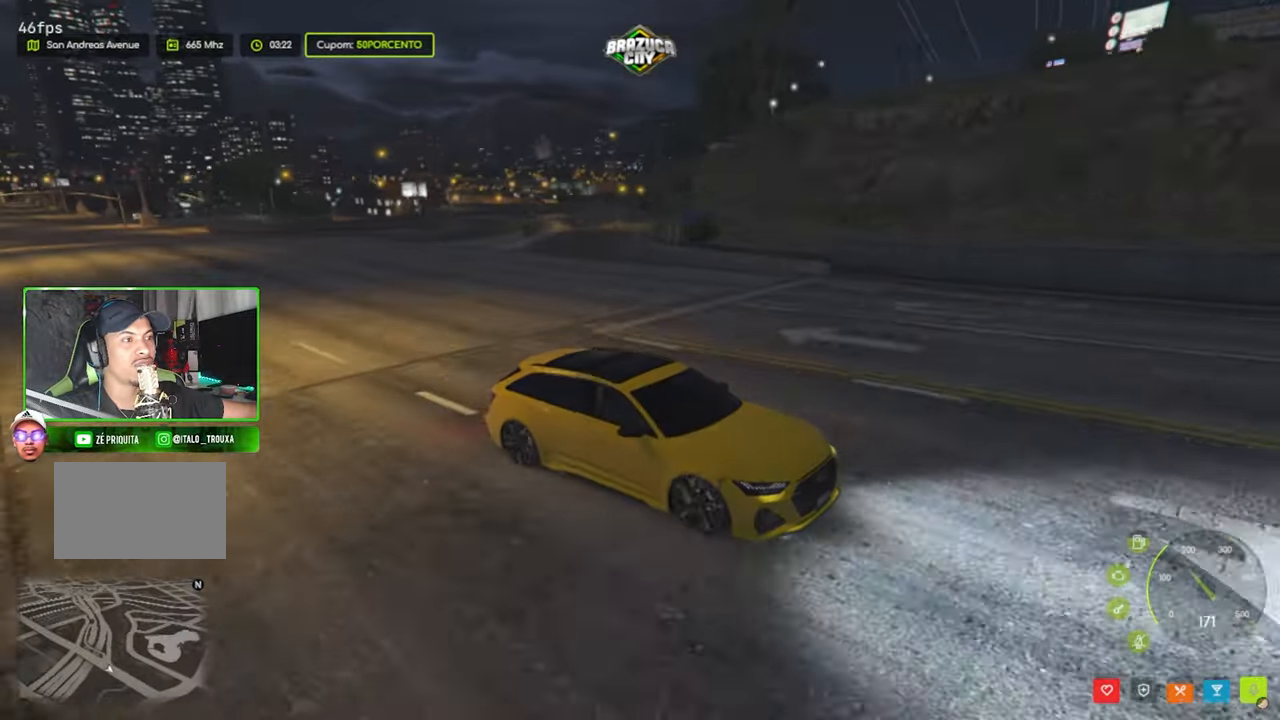
{"keys": [], "mouse": [], "mouse_move": "still", "events": []}
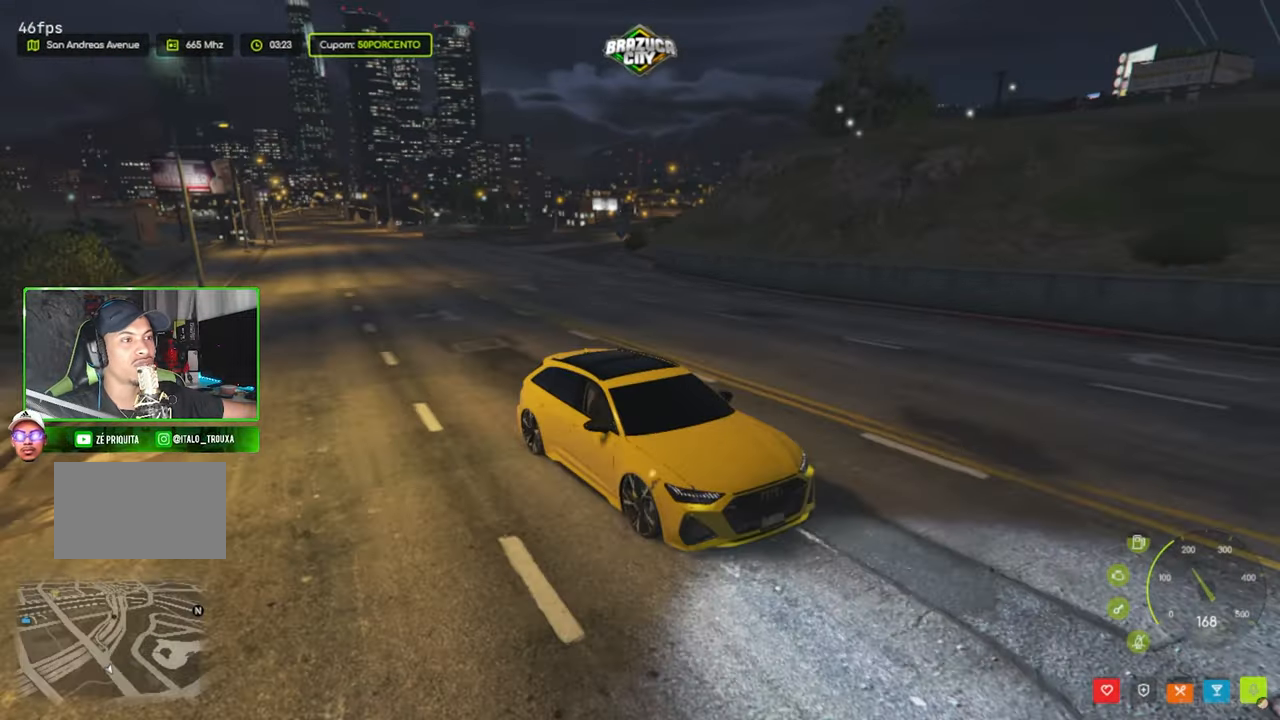
{"keys": [], "mouse": [], "mouse_move": "still", "events": []}
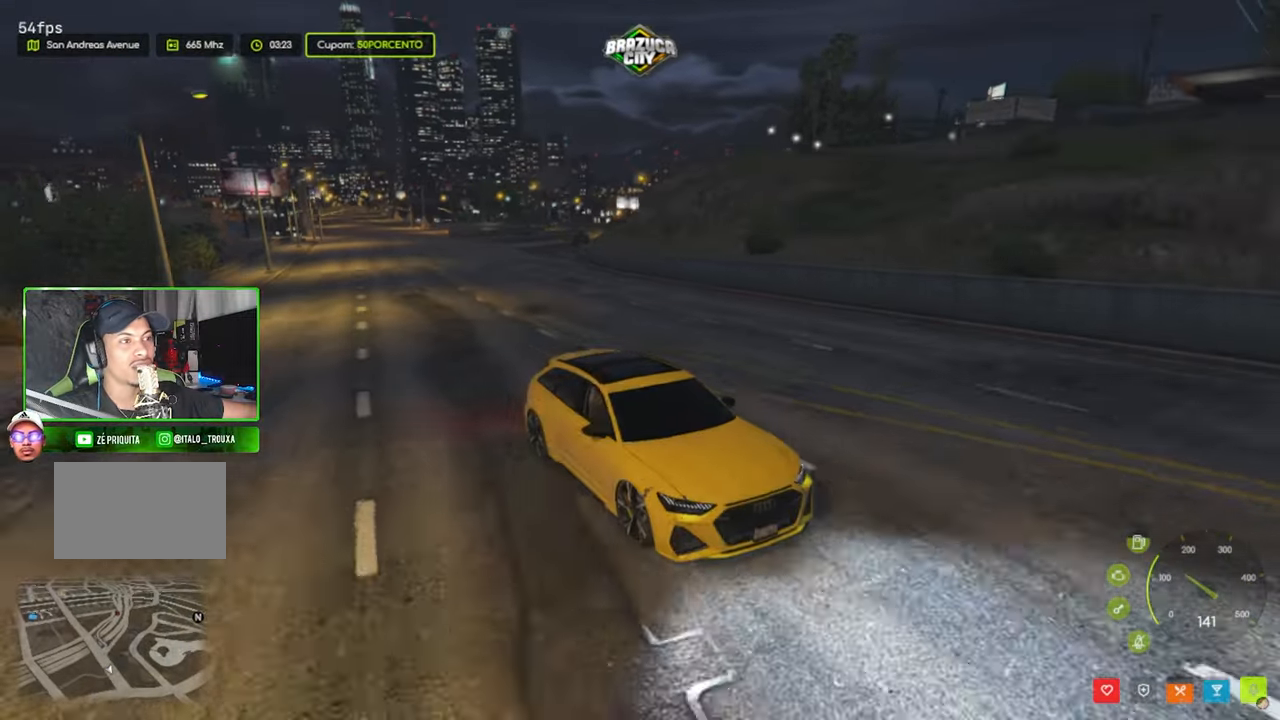
{"keys": [], "mouse": [], "mouse_move": "still", "events": []}
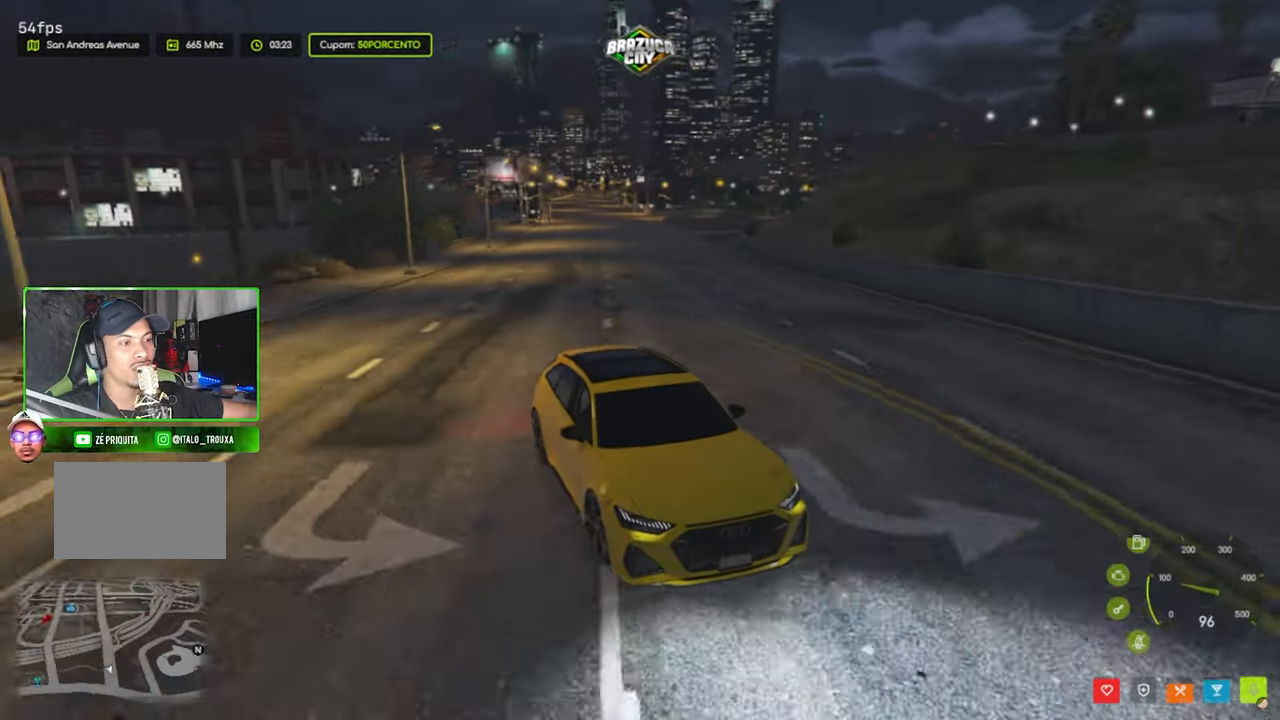
{"keys": [], "mouse": [], "mouse_move": "still", "events": []}
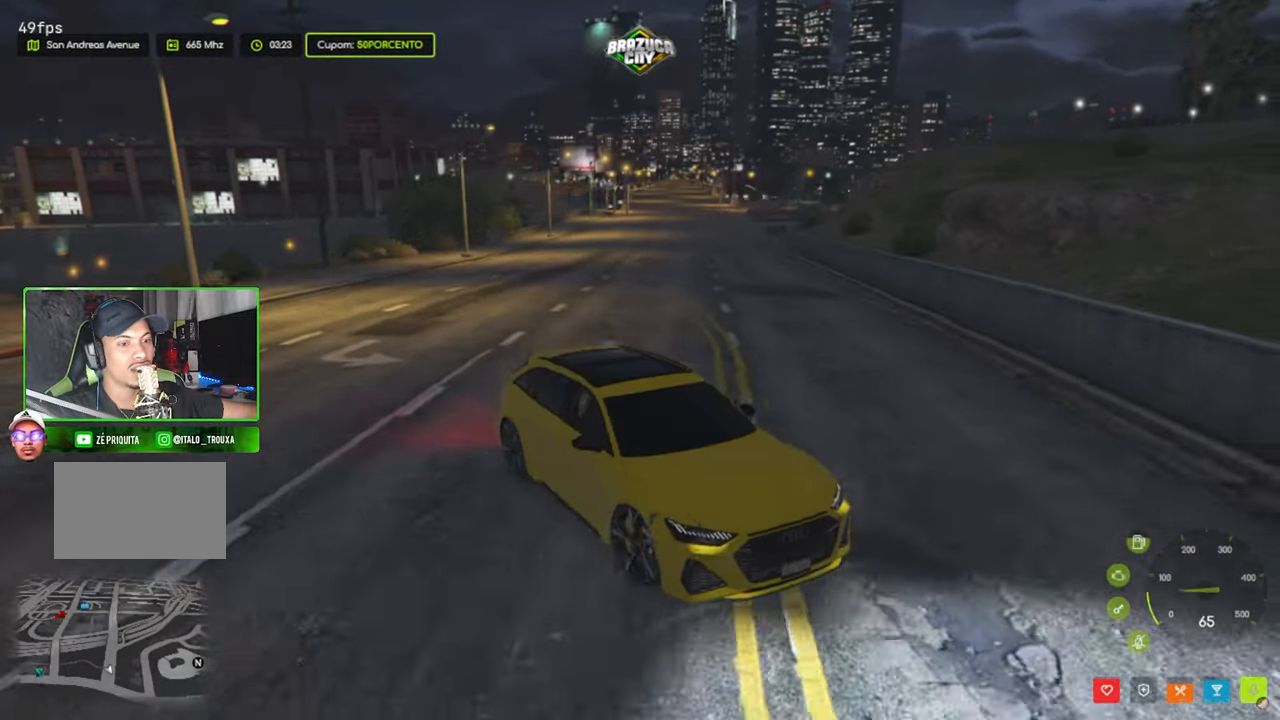
{"keys": [], "mouse": [], "mouse_move": "still", "events": []}
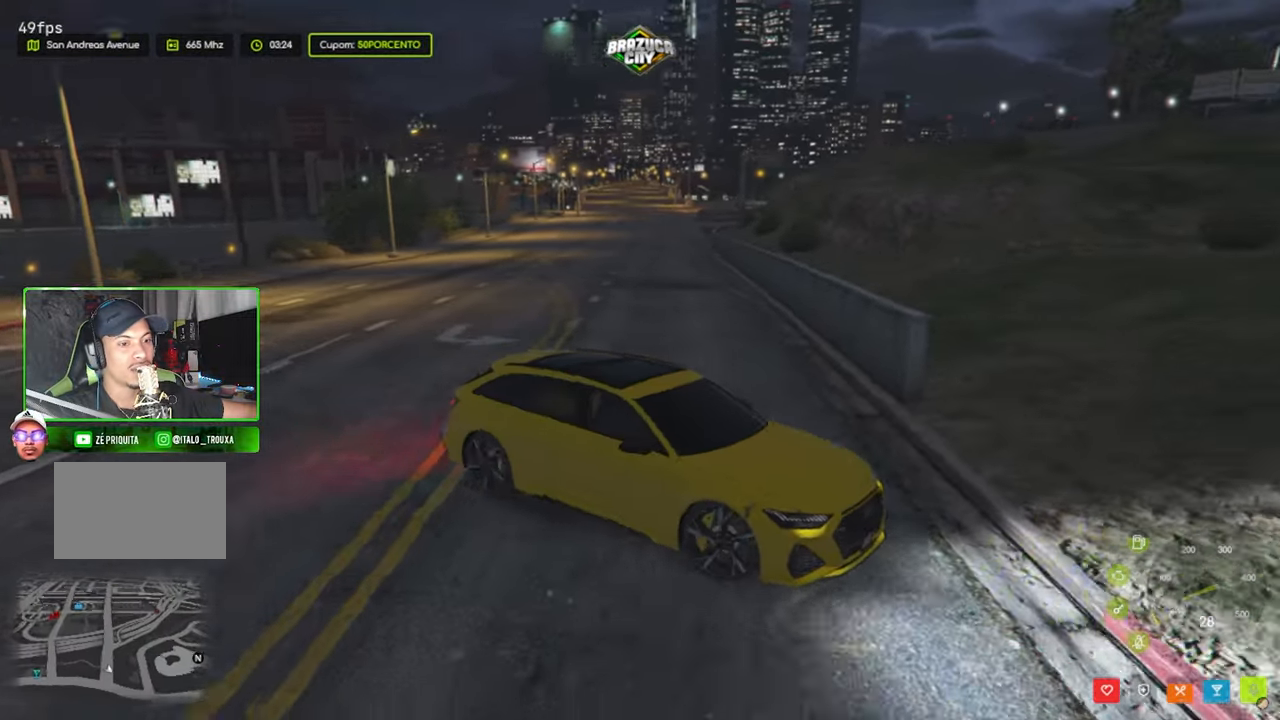
{"keys": [], "mouse": [], "mouse_move": "right", "events": []}
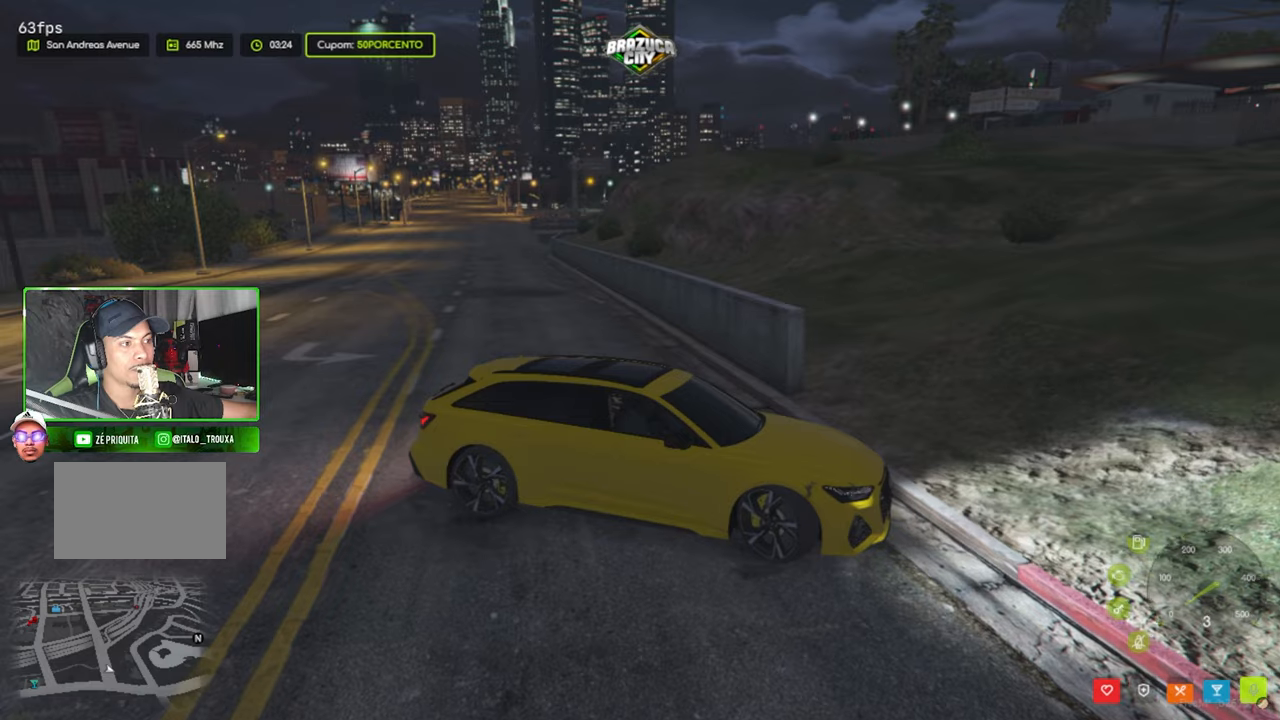
{"keys": [], "mouse": [], "mouse_move": "still", "events": []}
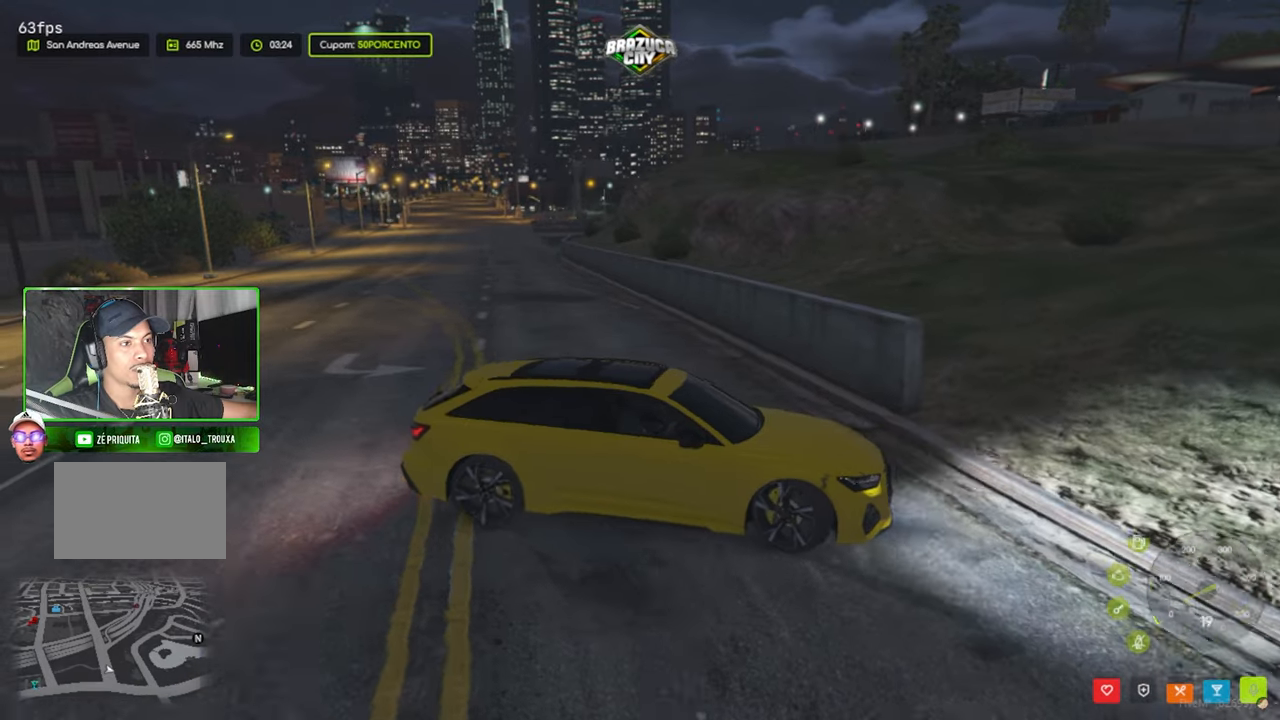
{"keys": [], "mouse": [], "mouse_move": "right", "events": []}
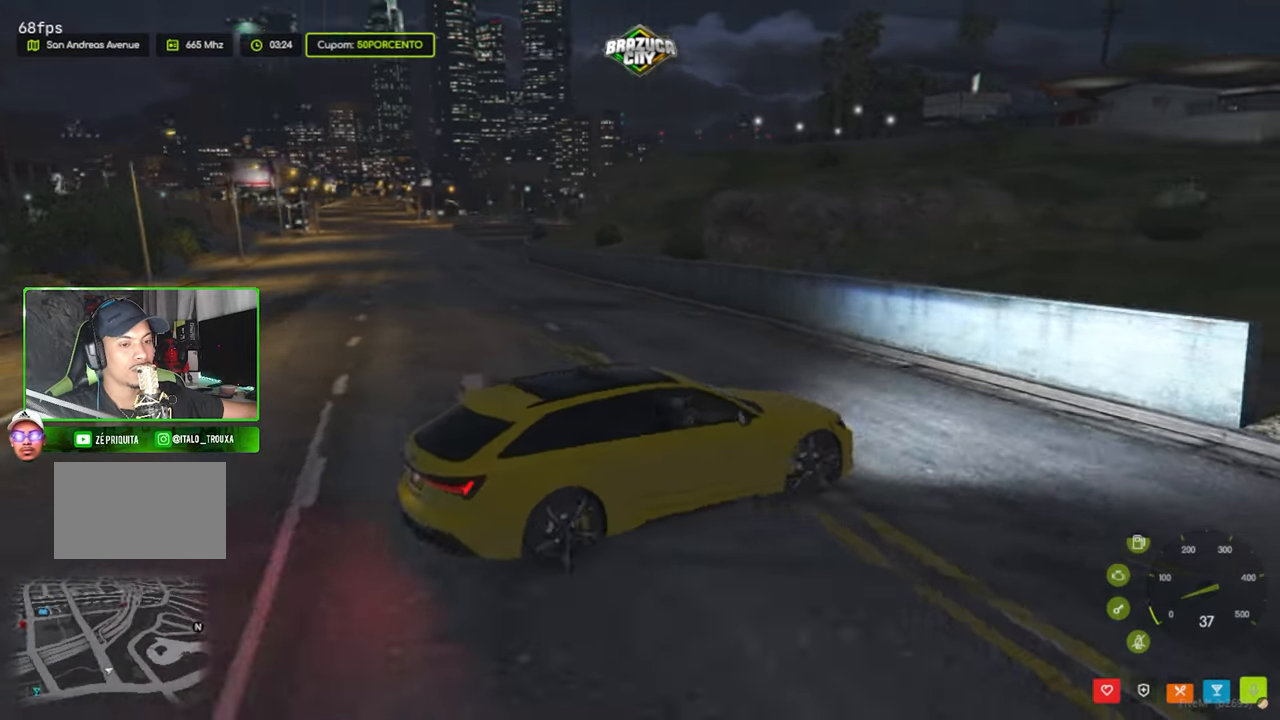
{"keys": [], "mouse": [], "mouse_move": "right", "events": []}